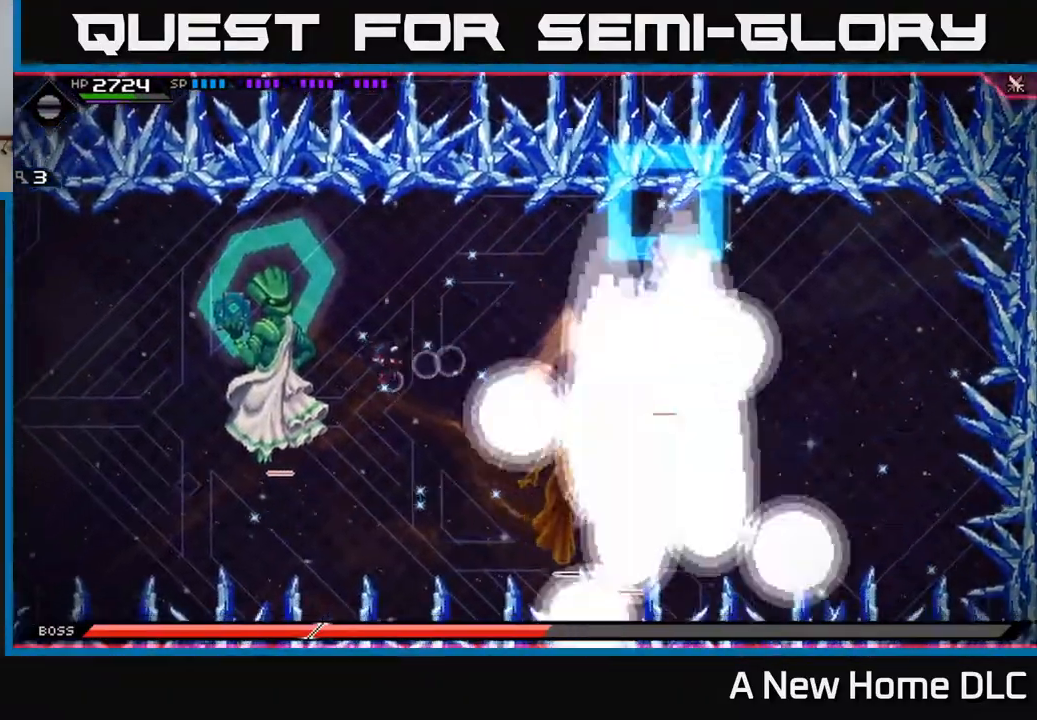
Gameplay with a controller (Xbox layout); each line is a JSON object with the inputs held at the frame after it. "events" lists button and stick changes between this image and that frame as [ms after this image, input, new state], when the widget could be followed in between.
{"buttons": [], "left_stick": "center", "right_stick": "center", "events": [[67, "L1", "down"], [200, "L1", "up"], [317, "left_stick", "center"]]}
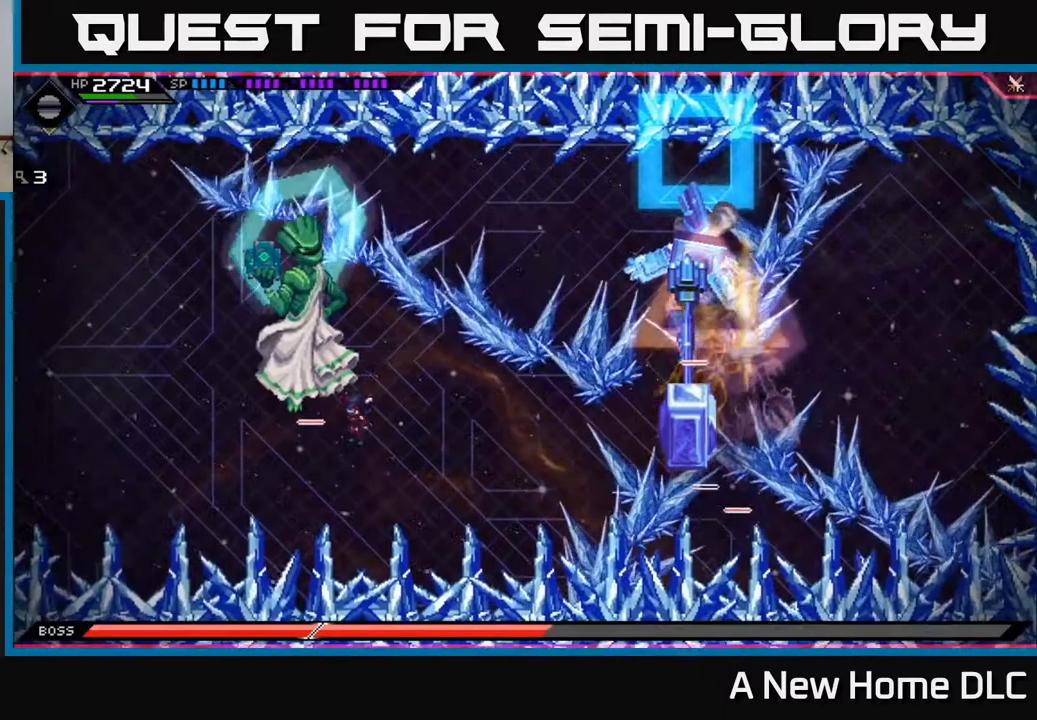
{"buttons": [], "left_stick": "center", "right_stick": "center", "events": [[350, "DPAD_LEFT", "down"], [450, "DPAD_LEFT", "up"]]}
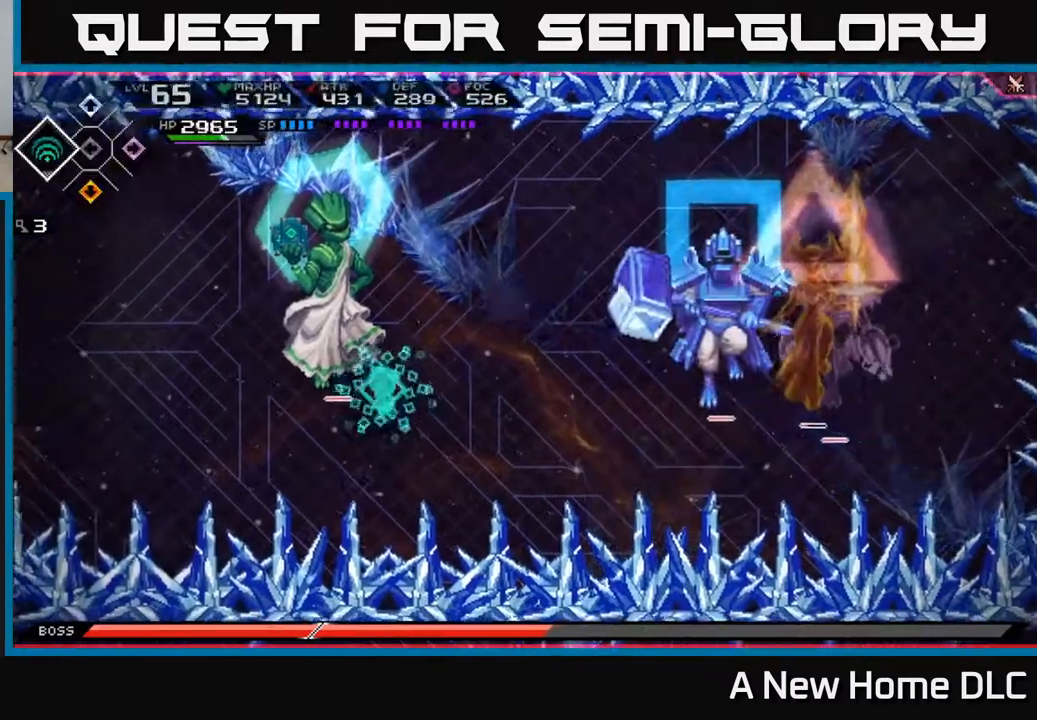
{"buttons": ["R2"], "left_stick": "center", "right_stick": "up-left", "events": [[217, "DPAD_RIGHT", "down"], [300, "DPAD_RIGHT", "up"], [383, "R2", "down"], [400, "right_stick", "up-left"]]}
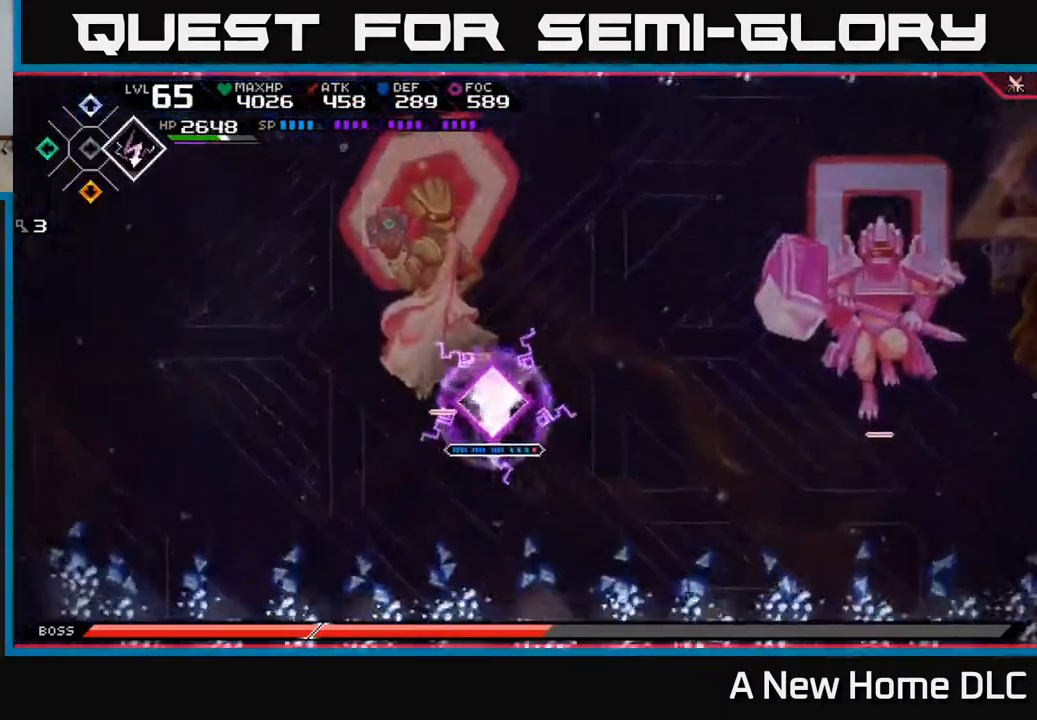
{"buttons": [], "left_stick": "center", "right_stick": "up-left", "events": [[400, "R2", "up"]]}
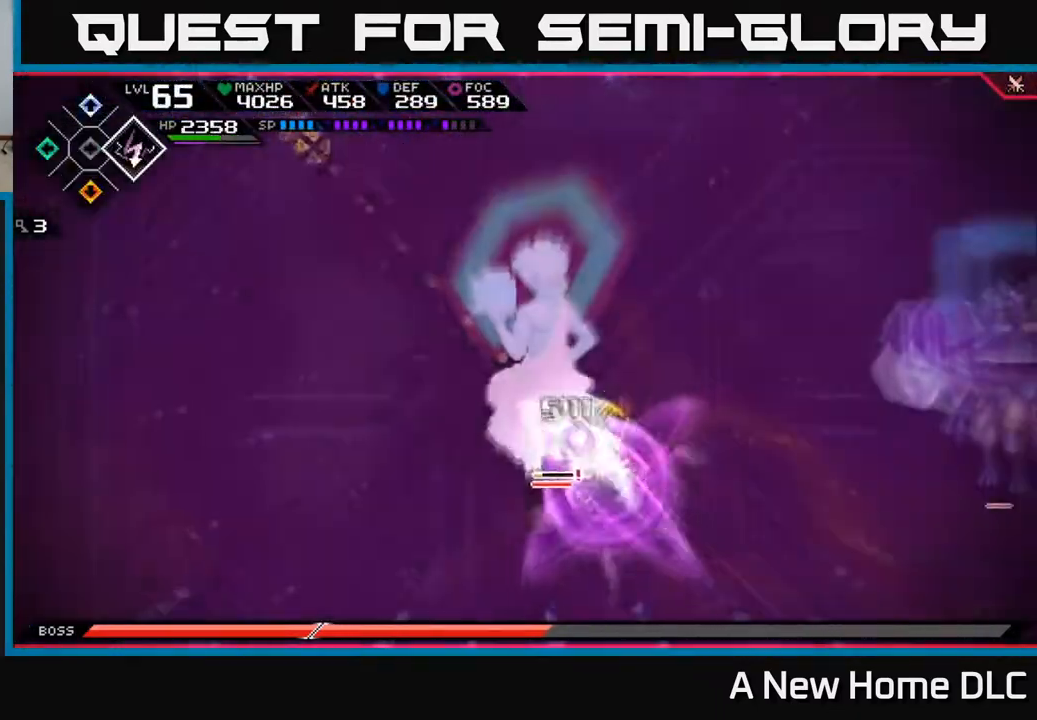
{"buttons": ["X"], "left_stick": "up-left", "right_stick": "center", "events": [[50, "left_stick", "up"], [67, "right_stick", "center"], [100, "left_stick", "up-left"], [150, "L1", "down"], [150, "X", "down"], [250, "X", "up"], [283, "L1", "up"], [333, "X", "down"], [400, "X", "up"], [483, "X", "down"]]}
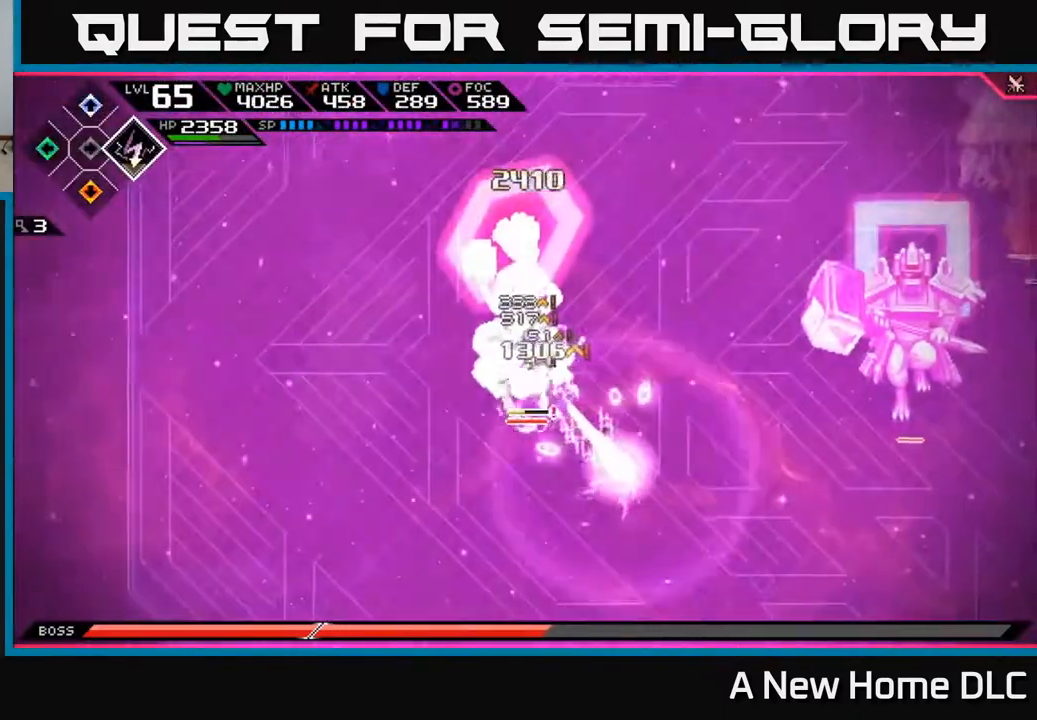
{"buttons": ["X"], "left_stick": "up-right", "right_stick": "center", "events": [[50, "X", "up"], [117, "X", "down"], [167, "left_stick", "up"], [183, "X", "up"], [267, "X", "down"], [367, "X", "up"], [383, "left_stick", "up-right"], [450, "X", "down"]]}
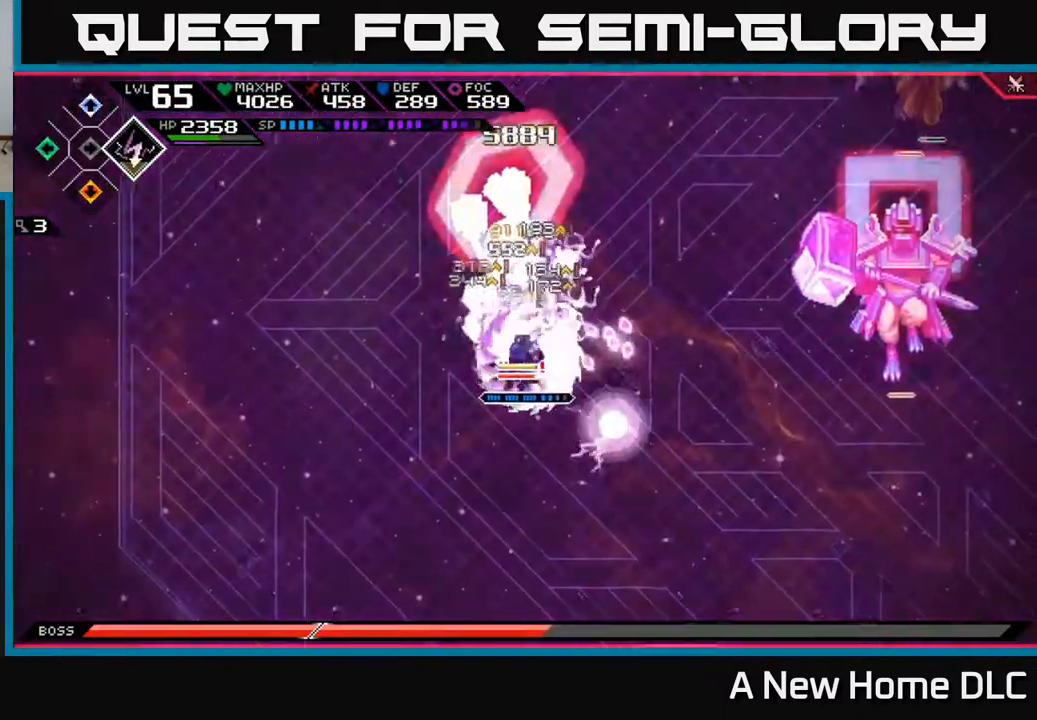
{"buttons": ["X", "L1"], "left_stick": "up", "right_stick": "center", "events": [[50, "X", "up"], [133, "X", "down"], [233, "X", "up"], [300, "X", "down"], [383, "left_stick", "up"], [400, "X", "up"], [433, "L1", "down"], [500, "X", "down"]]}
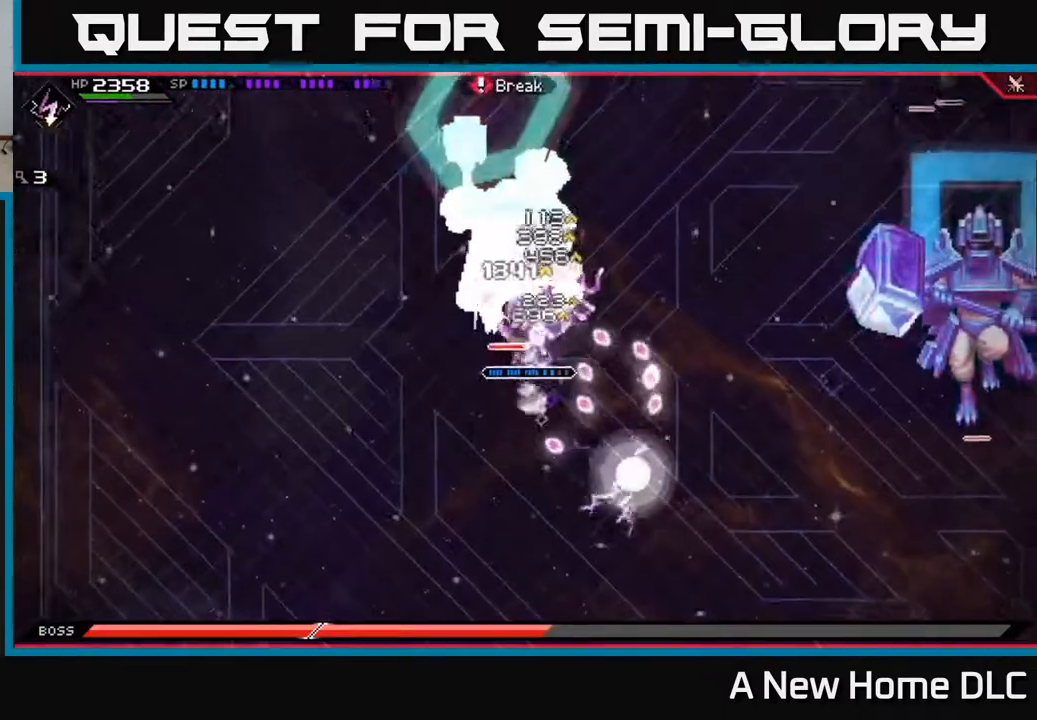
{"buttons": ["X"], "left_stick": "center", "right_stick": "center", "events": [[67, "L1", "up"], [267, "X", "up"], [283, "left_stick", "center"], [350, "X", "down"]]}
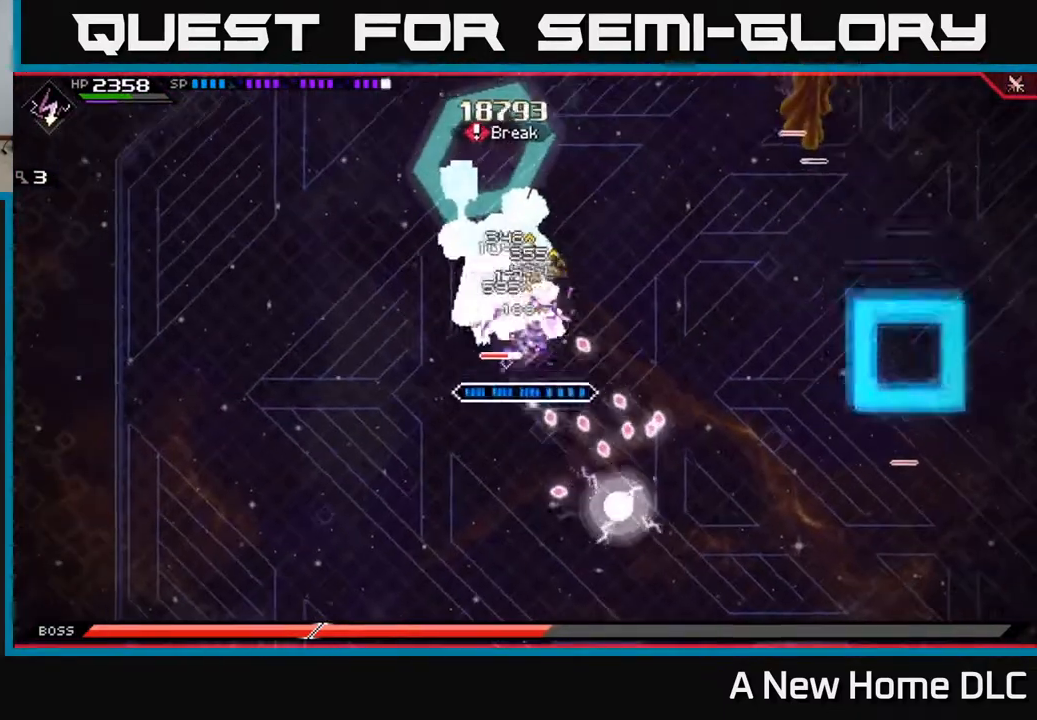
{"buttons": [], "left_stick": "up-left", "right_stick": "center", "events": [[50, "left_stick", "up"], [100, "X", "up"], [183, "X", "down"], [333, "L1", "down"], [383, "left_stick", "up-left"], [450, "L1", "up"], [467, "X", "up"]]}
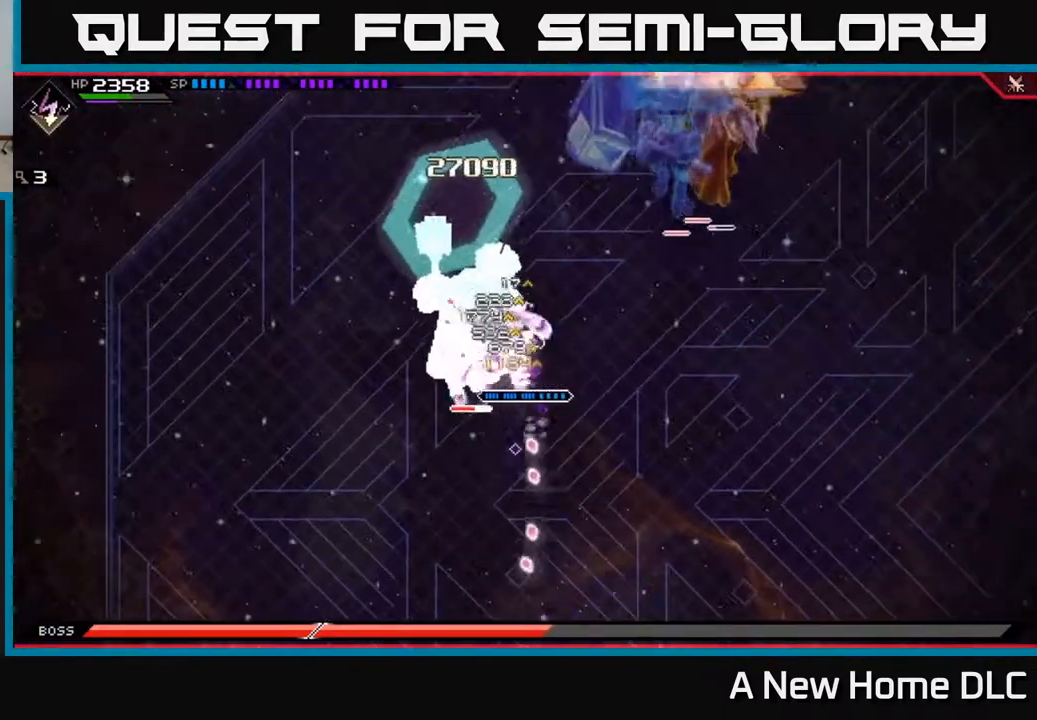
{"buttons": [], "left_stick": "up-left", "right_stick": "center", "events": [[50, "X", "down"], [150, "X", "up"], [167, "left_stick", "left"], [233, "X", "down"], [300, "left_stick", "up-left"], [317, "X", "up"], [400, "X", "down"], [500, "X", "up"]]}
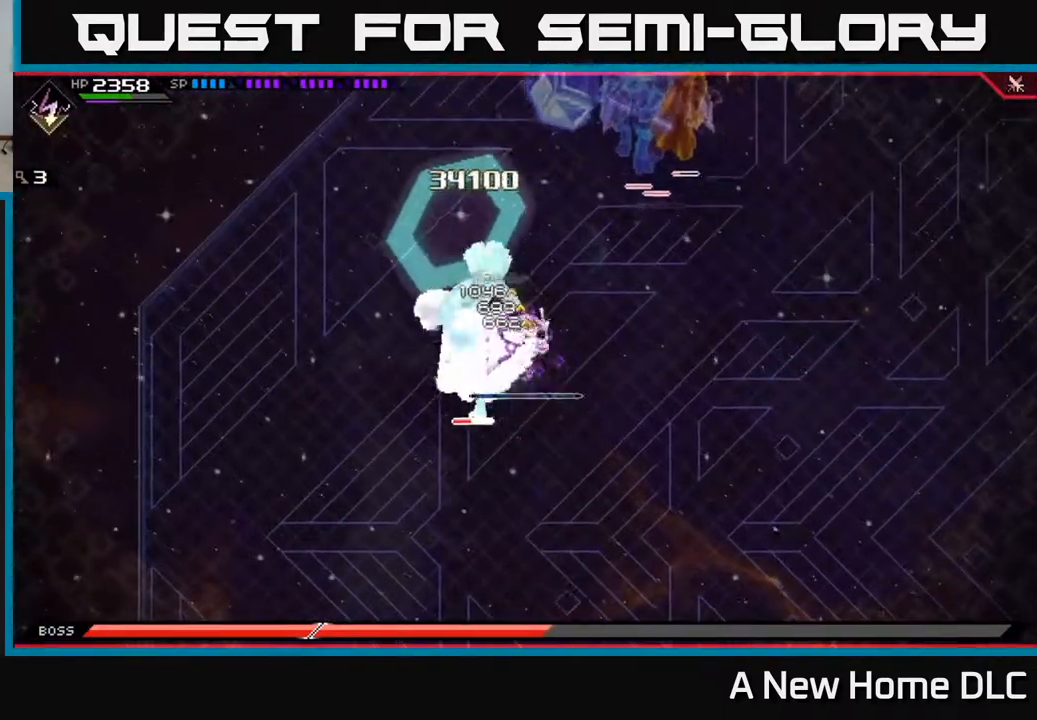
{"buttons": ["R2"], "left_stick": "center", "right_stick": "down-left", "events": [[67, "X", "down"], [150, "left_stick", "left"], [167, "X", "up"], [267, "R2", "down"], [283, "left_stick", "center"], [300, "R3", "down"], [300, "right_stick", "down"], [350, "R3", "up"], [400, "right_stick", "down-left"]]}
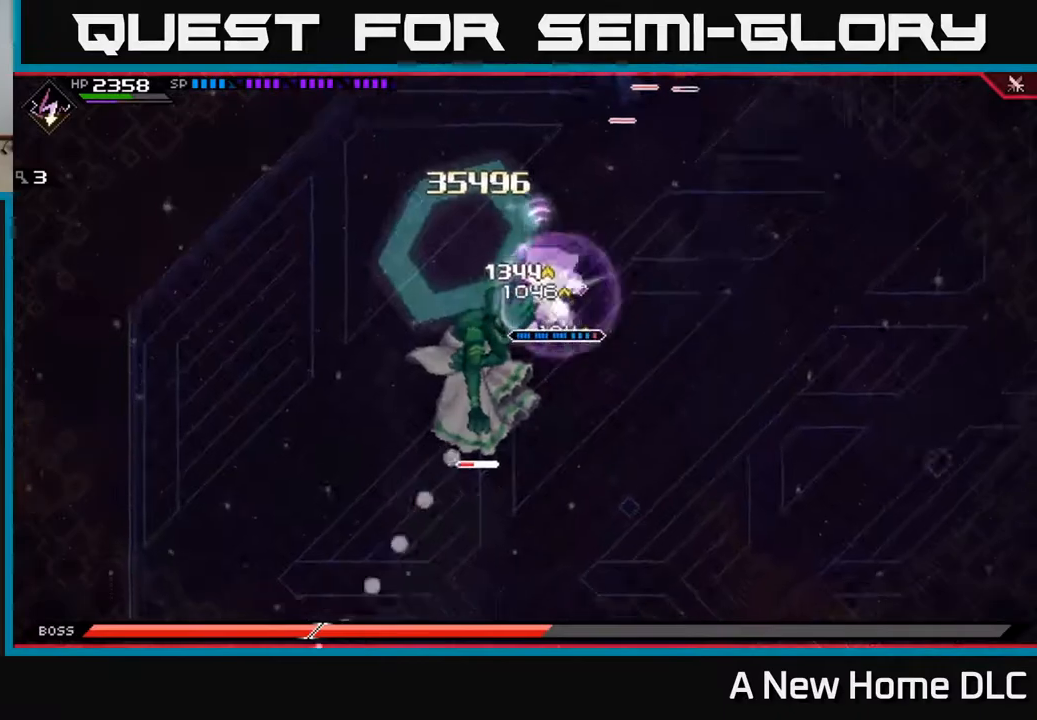
{"buttons": ["X"], "left_stick": "down-left", "right_stick": "center", "events": [[33, "R2", "up"], [83, "left_stick", "down-left"], [150, "right_stick", "center"], [200, "L1", "down"], [250, "X", "down"], [283, "L1", "up"], [367, "X", "up"], [433, "X", "down"]]}
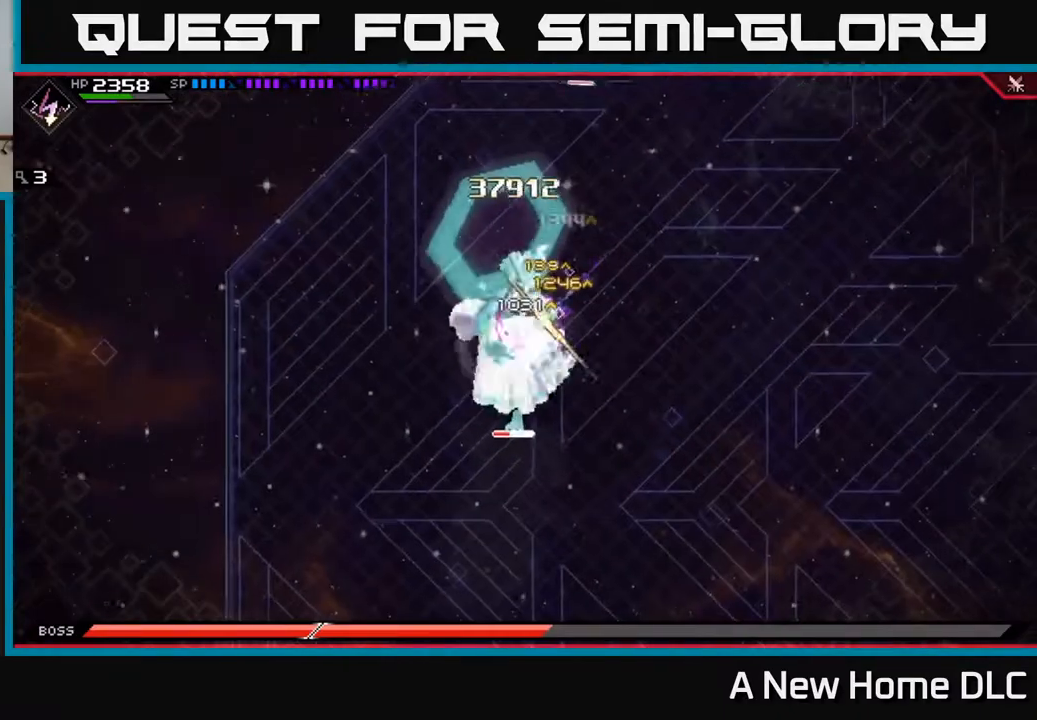
{"buttons": ["X"], "left_stick": "down", "right_stick": "center", "events": [[17, "X", "up"], [100, "X", "down"], [133, "L1", "down"], [183, "X", "up"], [233, "L1", "up"], [250, "X", "down"], [317, "left_stick", "down"], [350, "X", "up"], [417, "X", "down"]]}
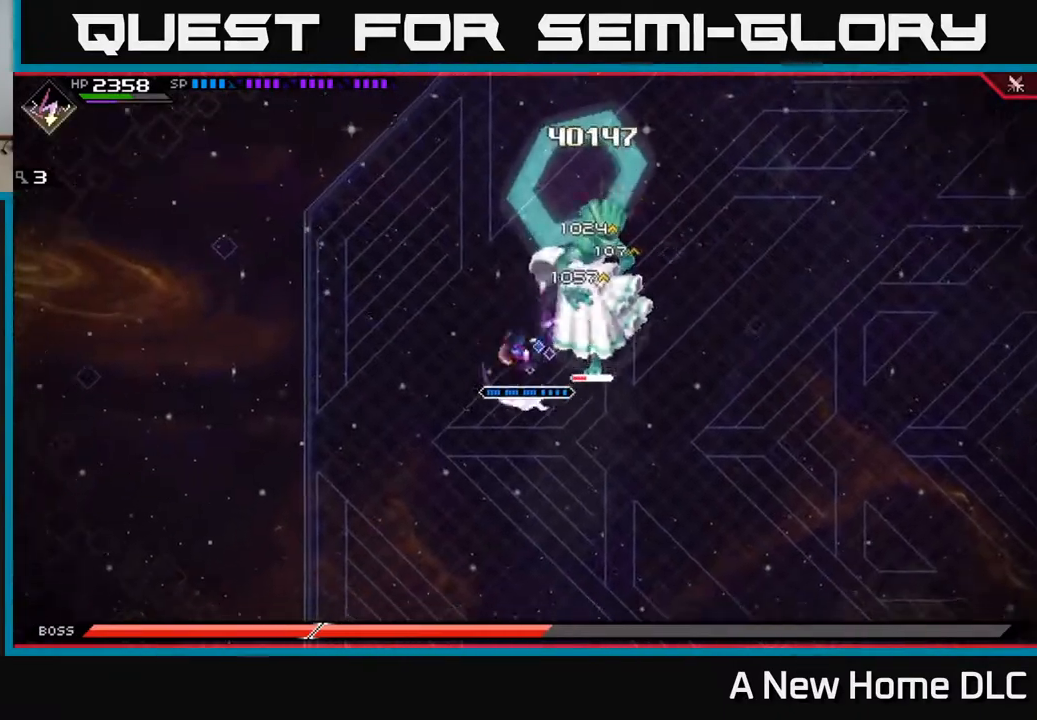
{"buttons": ["X"], "left_stick": "up-right", "right_stick": "center", "events": [[17, "X", "up"], [67, "left_stick", "right"], [100, "X", "down"], [183, "X", "up"], [267, "X", "down"], [267, "left_stick", "up-right"], [283, "L1", "down"], [367, "X", "up"], [400, "L1", "up"], [417, "X", "down"]]}
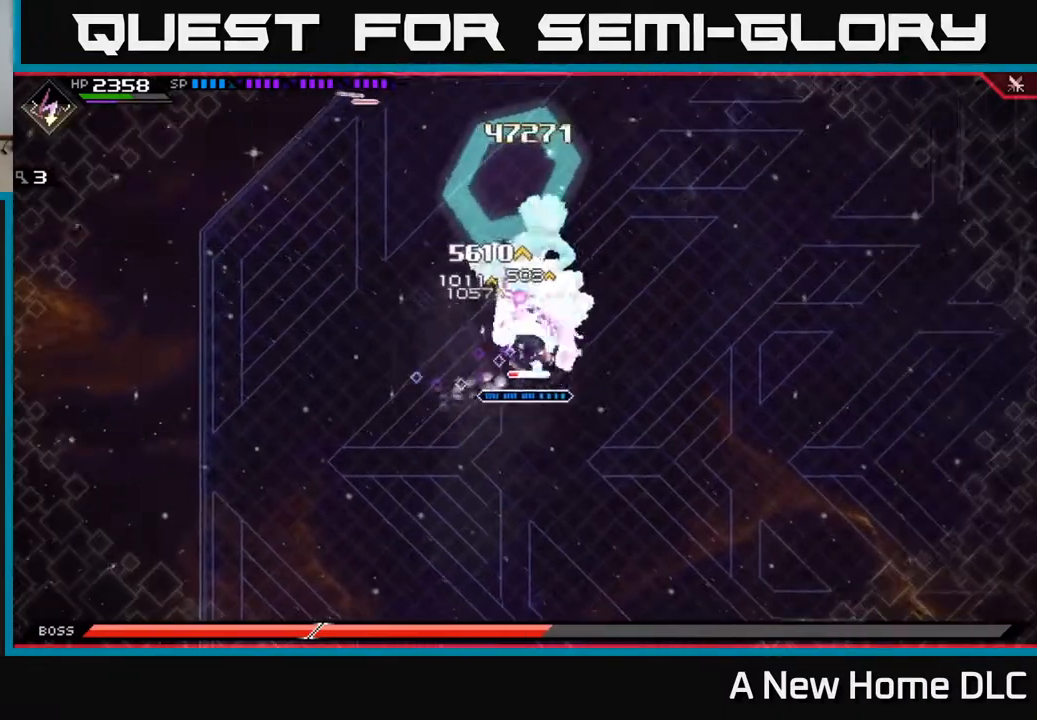
{"buttons": [], "left_stick": "up", "right_stick": "center", "events": [[17, "X", "up"], [33, "left_stick", "right"], [100, "X", "down"], [183, "X", "up"], [250, "X", "down"], [300, "left_stick", "up"], [350, "X", "up"], [367, "L1", "down"], [433, "L1", "up"]]}
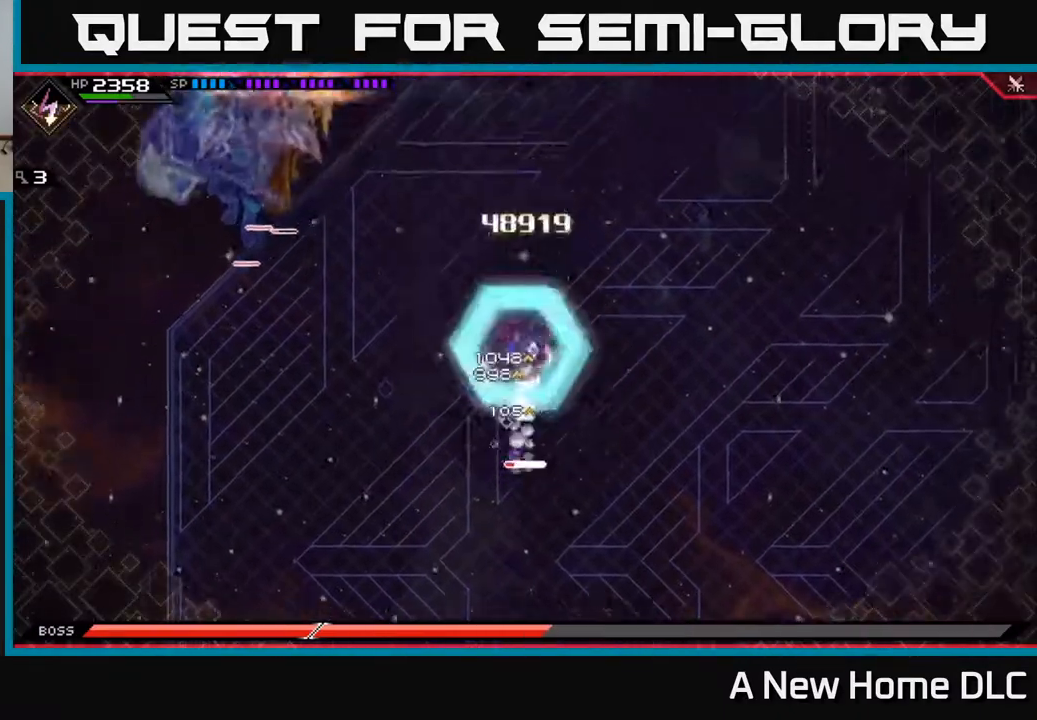
{"buttons": ["R2"], "left_stick": "right", "right_stick": "right", "events": [[17, "left_stick", "up-right"], [67, "R2", "down"], [100, "right_stick", "up"], [117, "R3", "down"], [133, "left_stick", "center"], [200, "R3", "up"], [217, "right_stick", "up-left"], [350, "left_stick", "right"], [450, "right_stick", "right"]]}
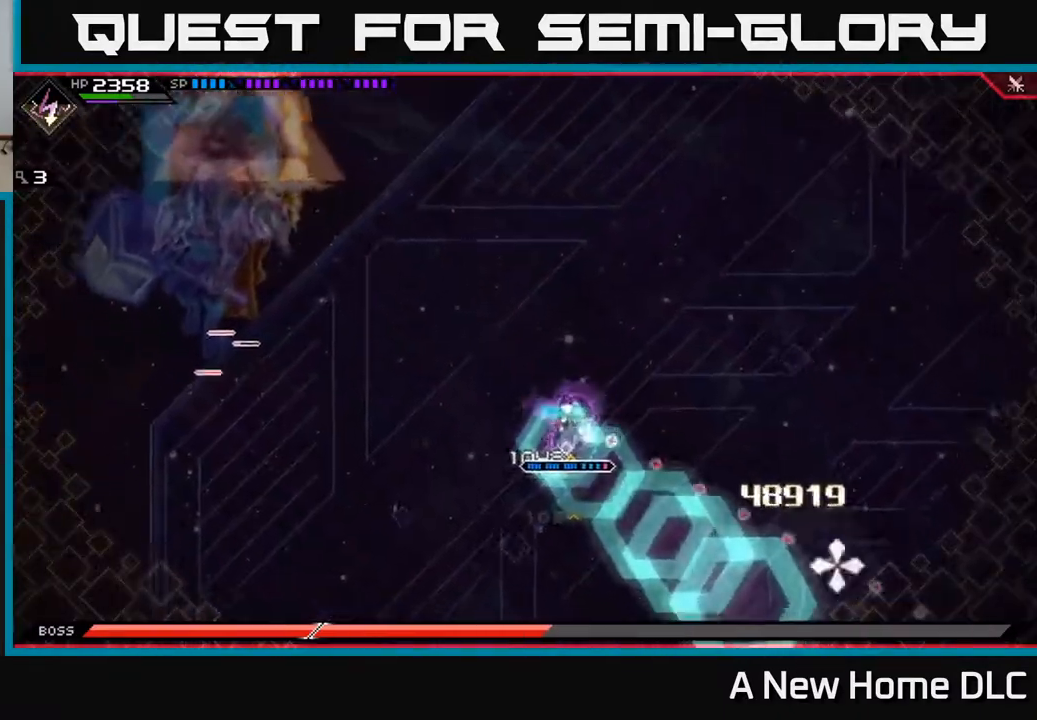
{"buttons": ["L1"], "left_stick": "down-right", "right_stick": "center", "events": [[50, "left_stick", "center"], [100, "left_stick", "left"], [133, "right_stick", "up-left"], [283, "R2", "up"], [350, "right_stick", "center"], [367, "left_stick", "right"], [433, "left_stick", "down-right"], [467, "L1", "down"]]}
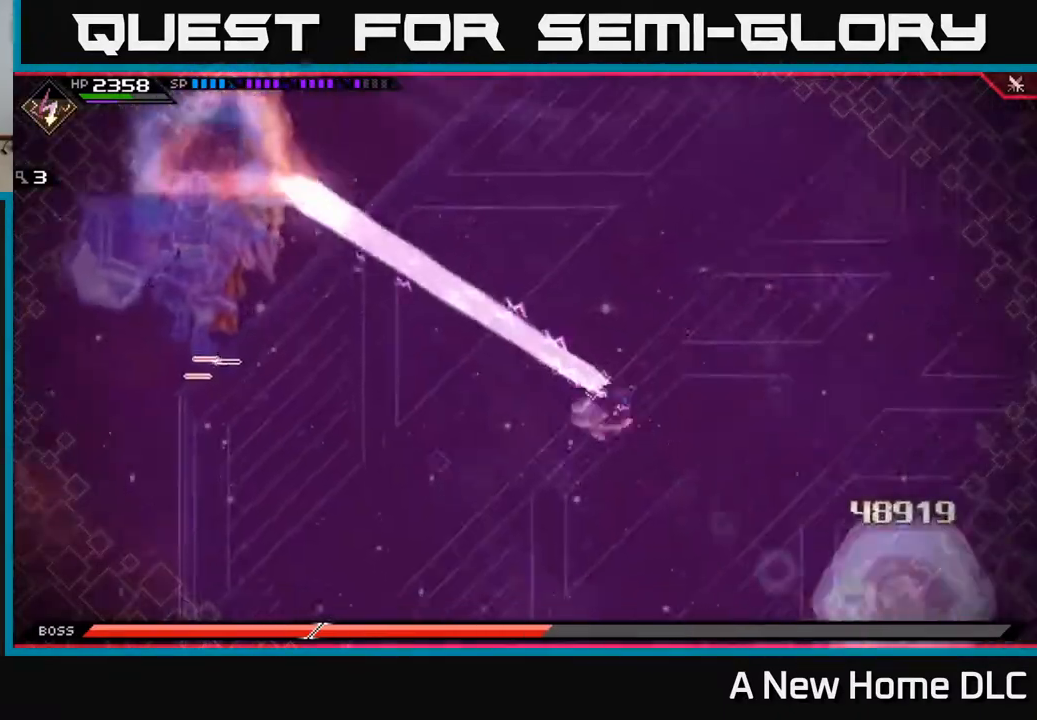
{"buttons": [], "left_stick": "down-right", "right_stick": "center", "events": [[67, "L1", "up"]]}
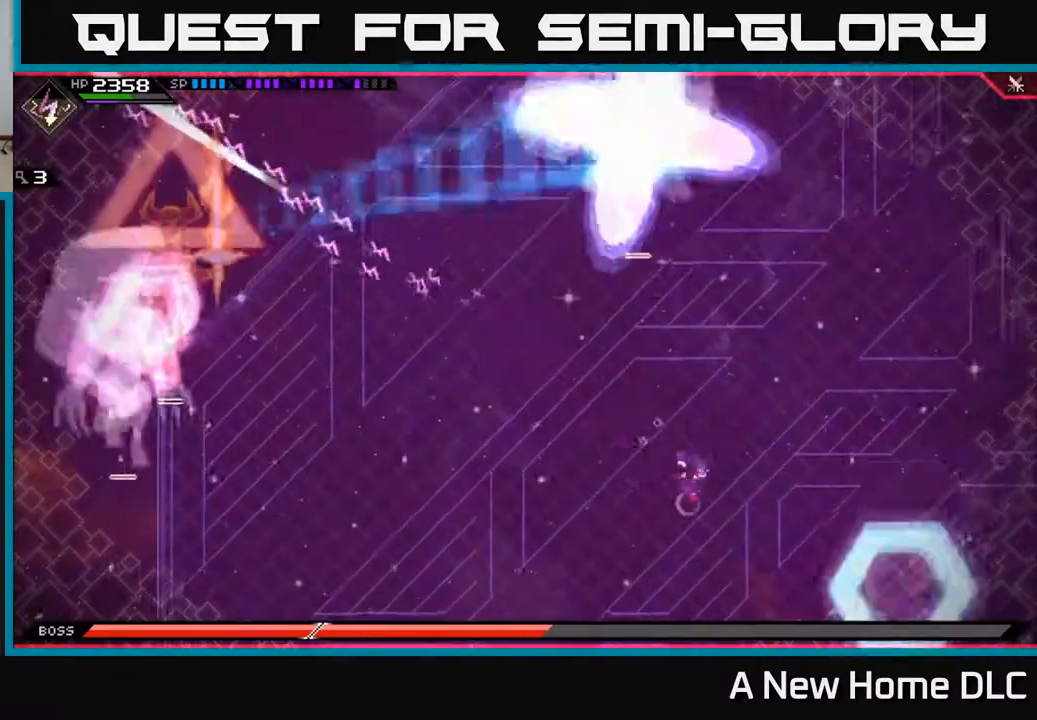
{"buttons": [], "left_stick": "right", "right_stick": "center", "events": [[83, "left_stick", "right"]]}
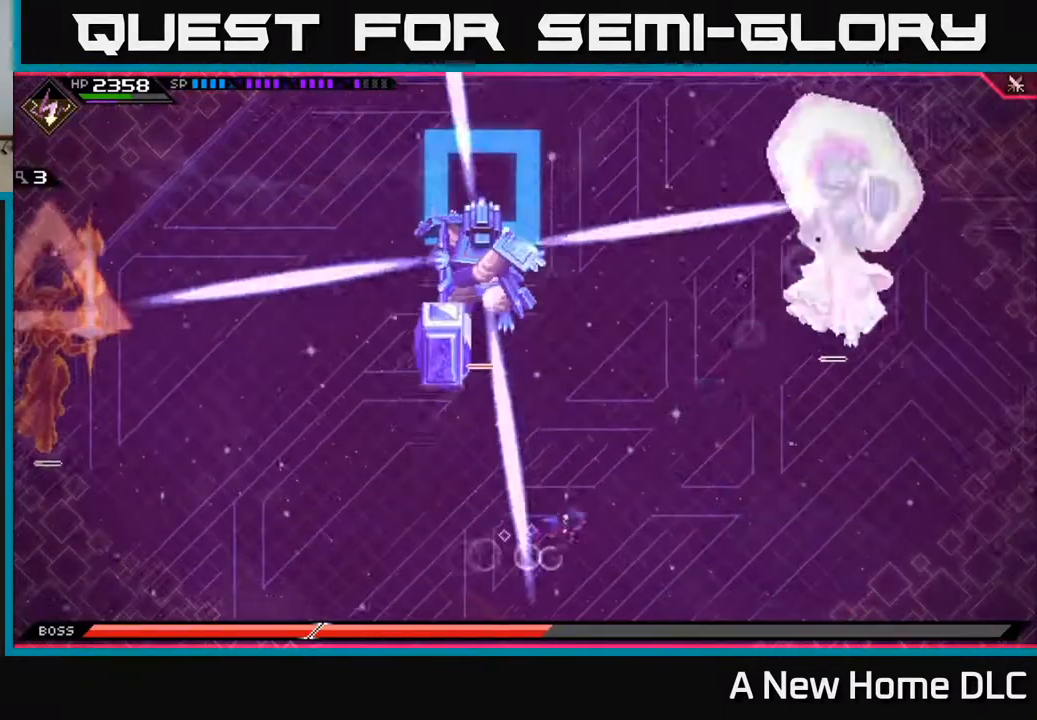
{"buttons": [], "left_stick": "down", "right_stick": "center", "events": [[117, "left_stick", "down"]]}
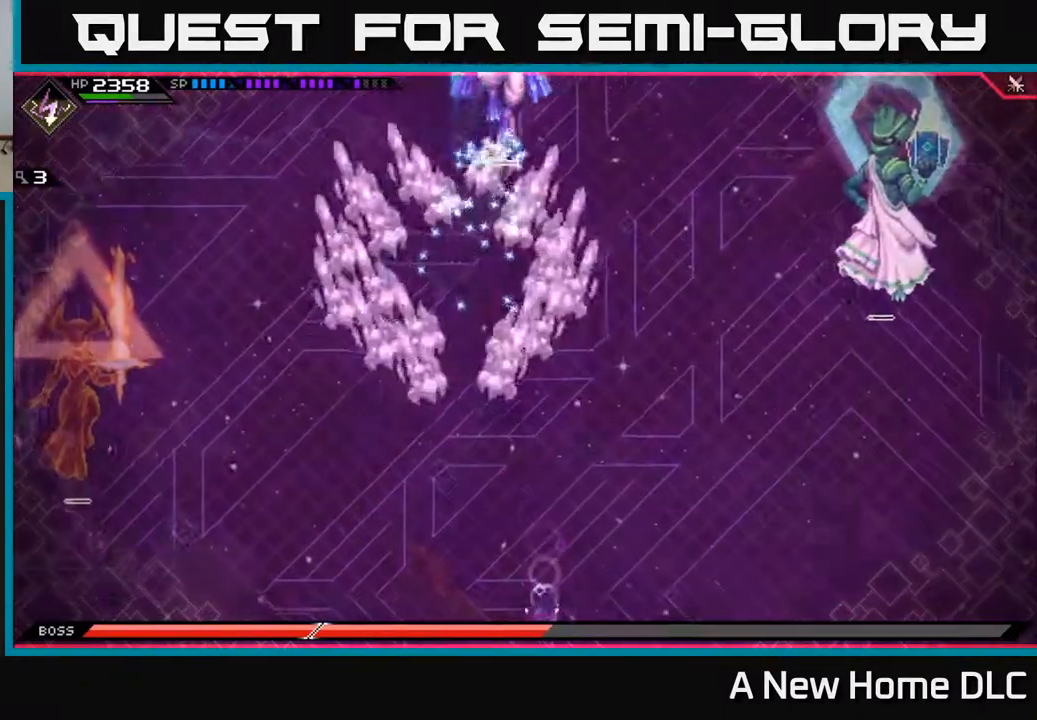
{"buttons": [], "left_stick": "up", "right_stick": "center", "events": [[133, "left_stick", "up"], [217, "L1", "down"], [317, "L1", "up"], [383, "L1", "down"], [467, "L1", "up"]]}
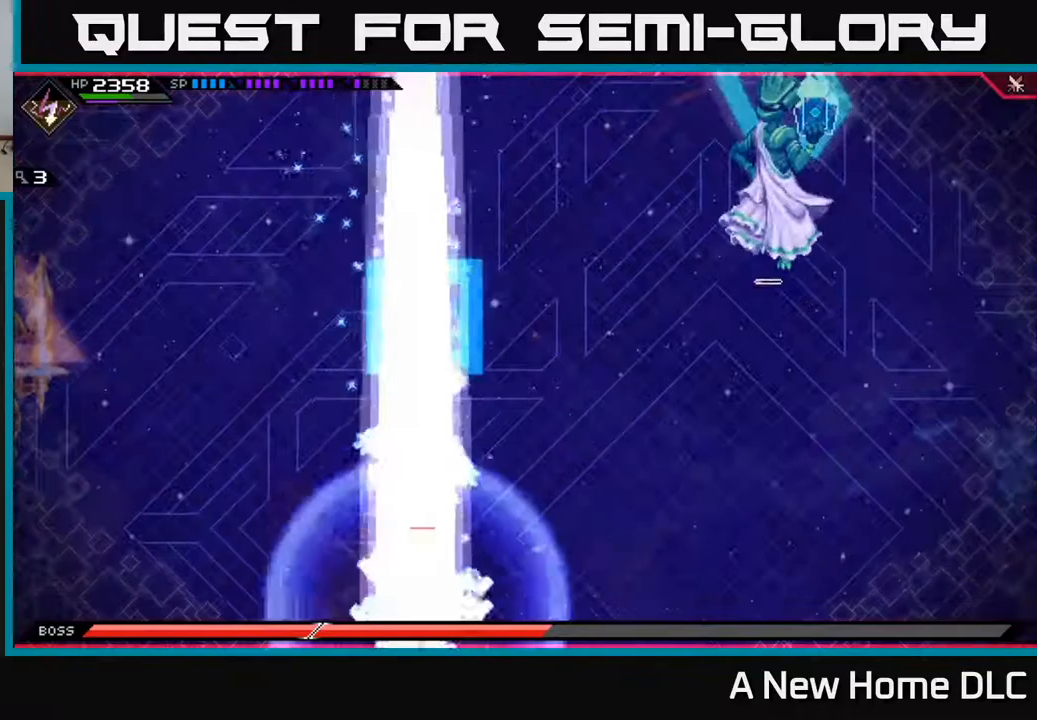
{"buttons": [], "left_stick": "up-right", "right_stick": "center", "events": [[83, "left_stick", "up-right"]]}
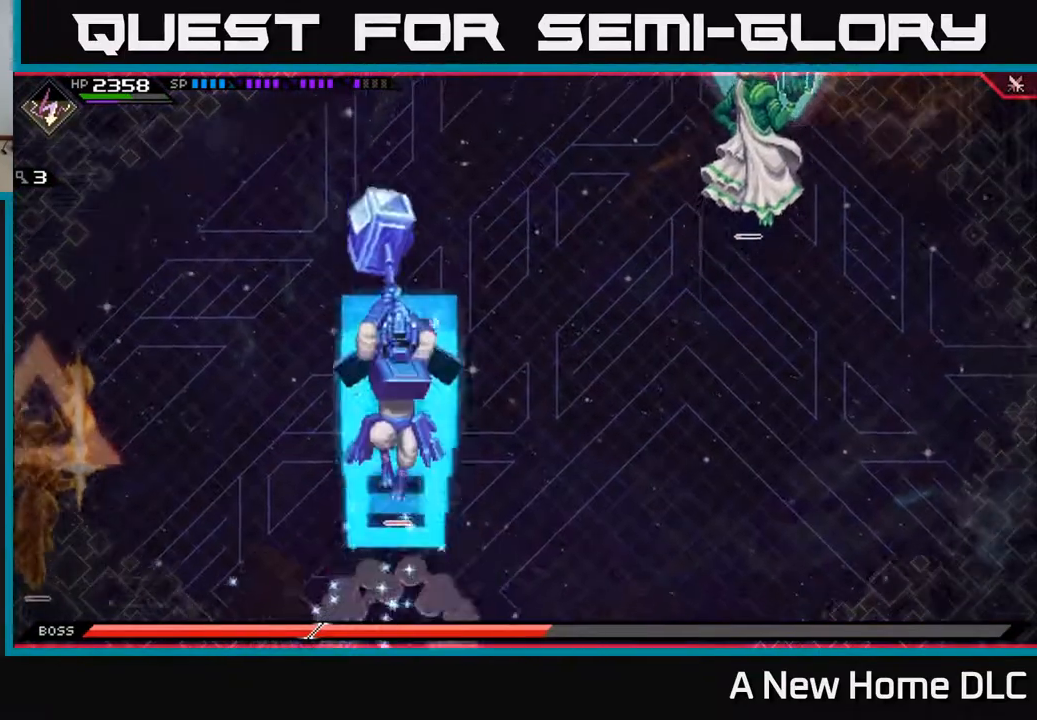
{"buttons": [], "left_stick": "down", "right_stick": "center", "events": [[150, "left_stick", "right"], [333, "left_stick", "down"], [383, "L1", "down"], [483, "L1", "up"]]}
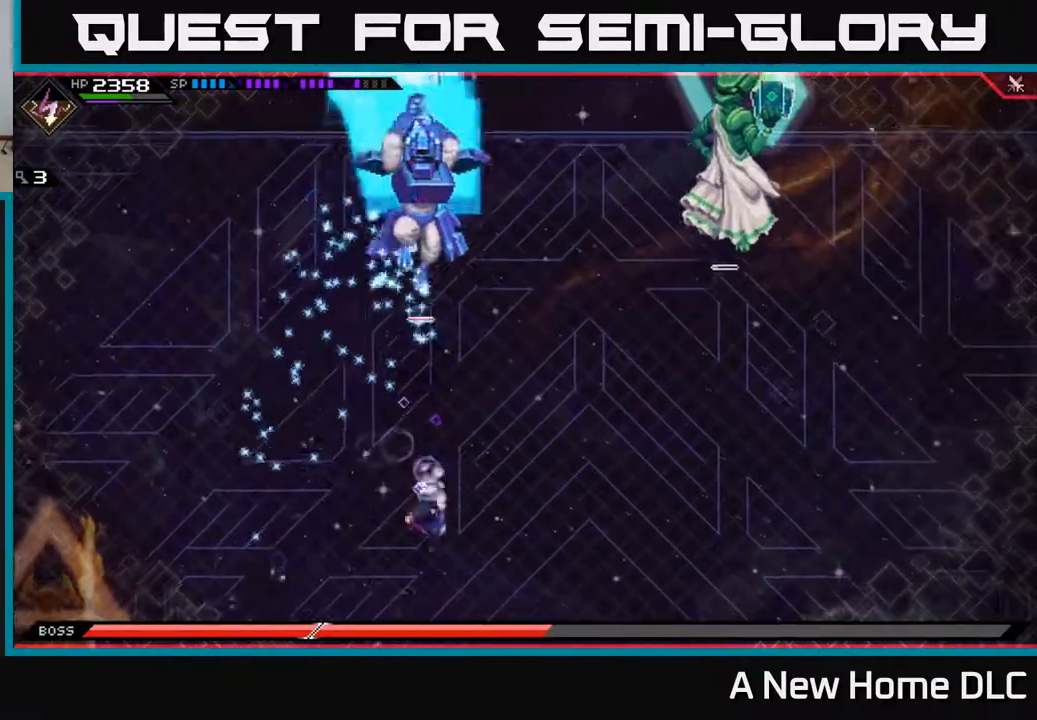
{"buttons": [], "left_stick": "down", "right_stick": "center", "events": [[83, "L1", "down"], [183, "L1", "up"]]}
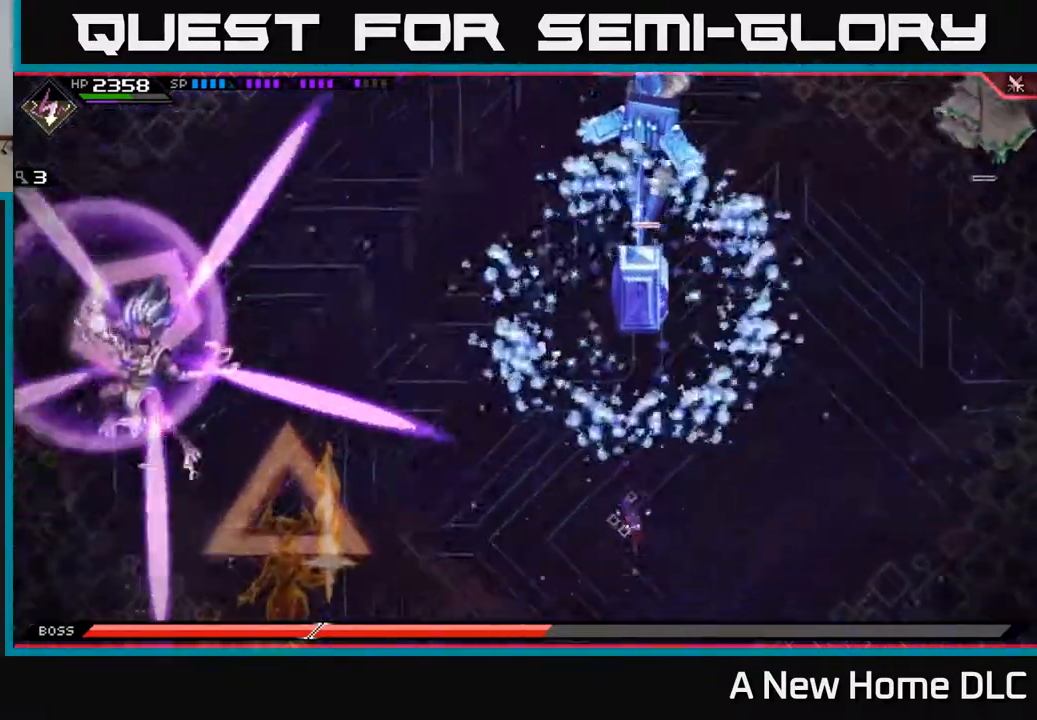
{"buttons": [], "left_stick": "down", "right_stick": "center", "events": [[50, "left_stick", "down-right"], [433, "left_stick", "down"]]}
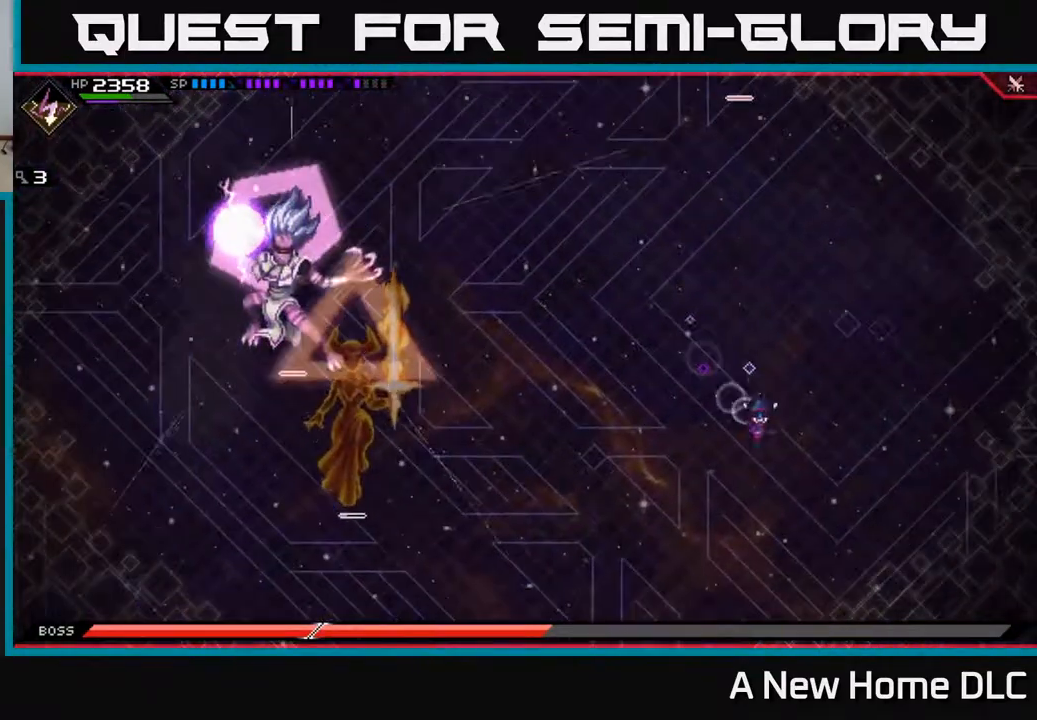
{"buttons": [], "left_stick": "up", "right_stick": "center", "events": [[117, "L1", "down"], [250, "L1", "up"], [317, "L1", "down"], [383, "L1", "up"], [467, "left_stick", "up"]]}
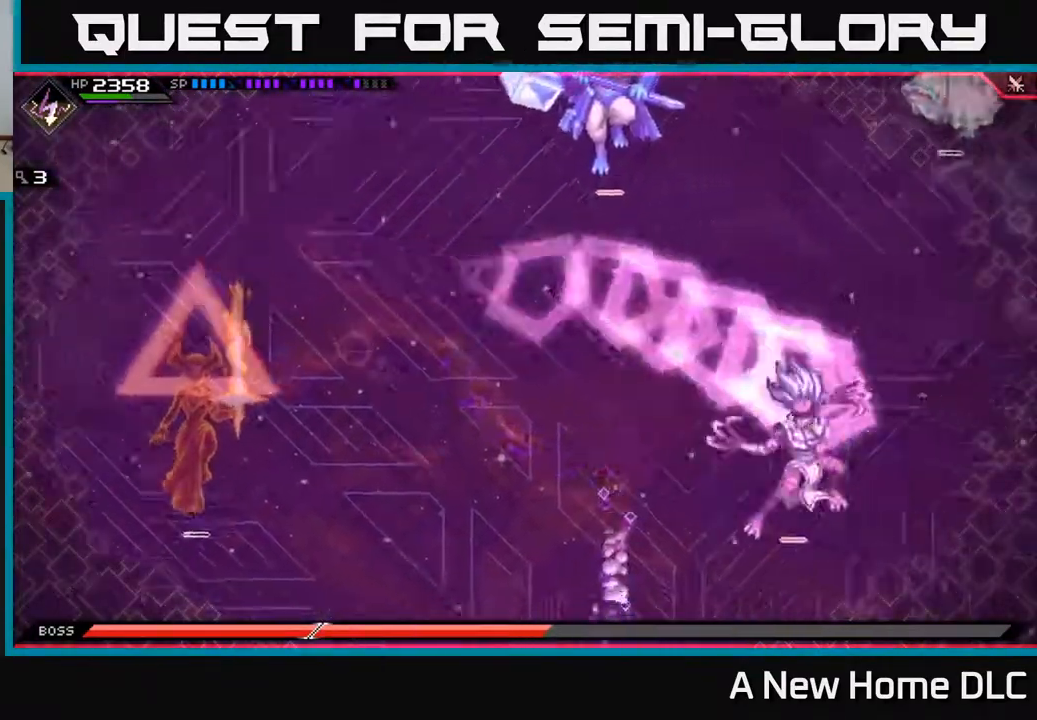
{"buttons": [], "left_stick": "up", "right_stick": "center", "events": [[217, "L1", "down"], [333, "L1", "up"], [417, "L1", "down"], [483, "L1", "up"]]}
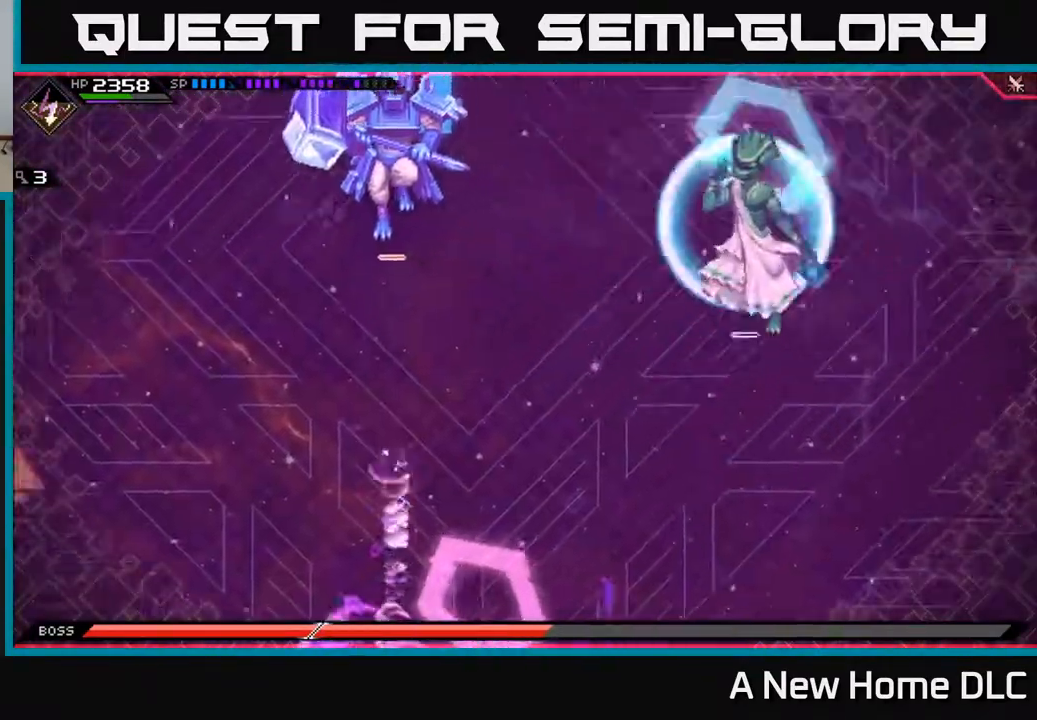
{"buttons": [], "left_stick": "down", "right_stick": "center", "events": [[433, "left_stick", "down"]]}
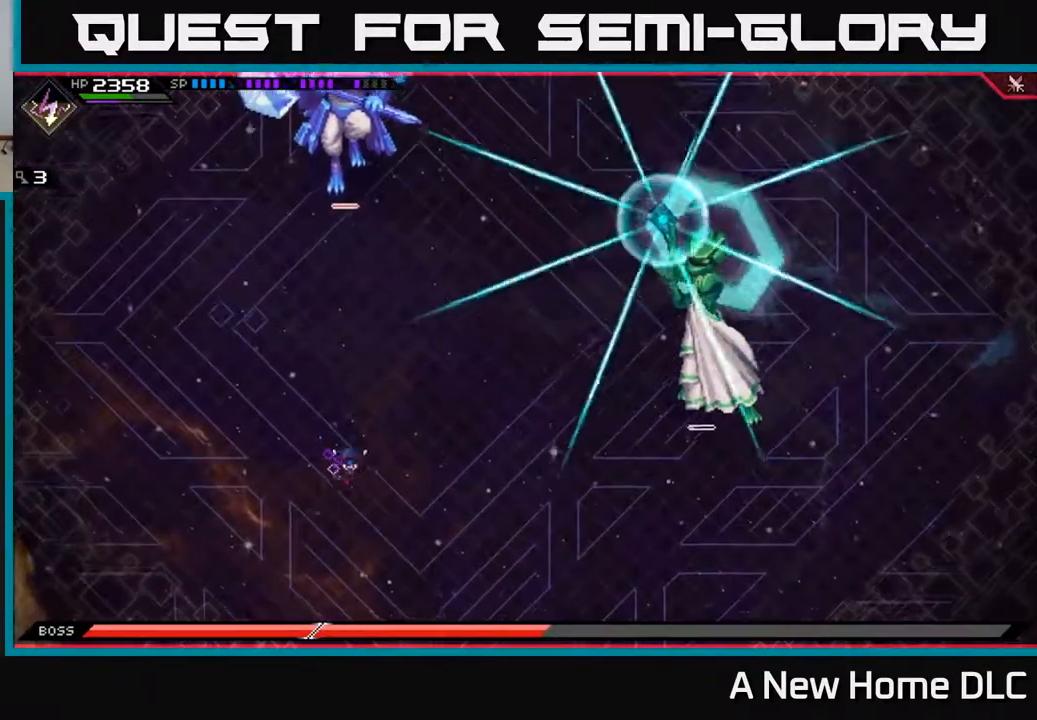
{"buttons": ["L1"], "left_stick": "up-left", "right_stick": "center", "events": [[117, "left_stick", "right"], [467, "left_stick", "up-left"], [500, "L1", "down"]]}
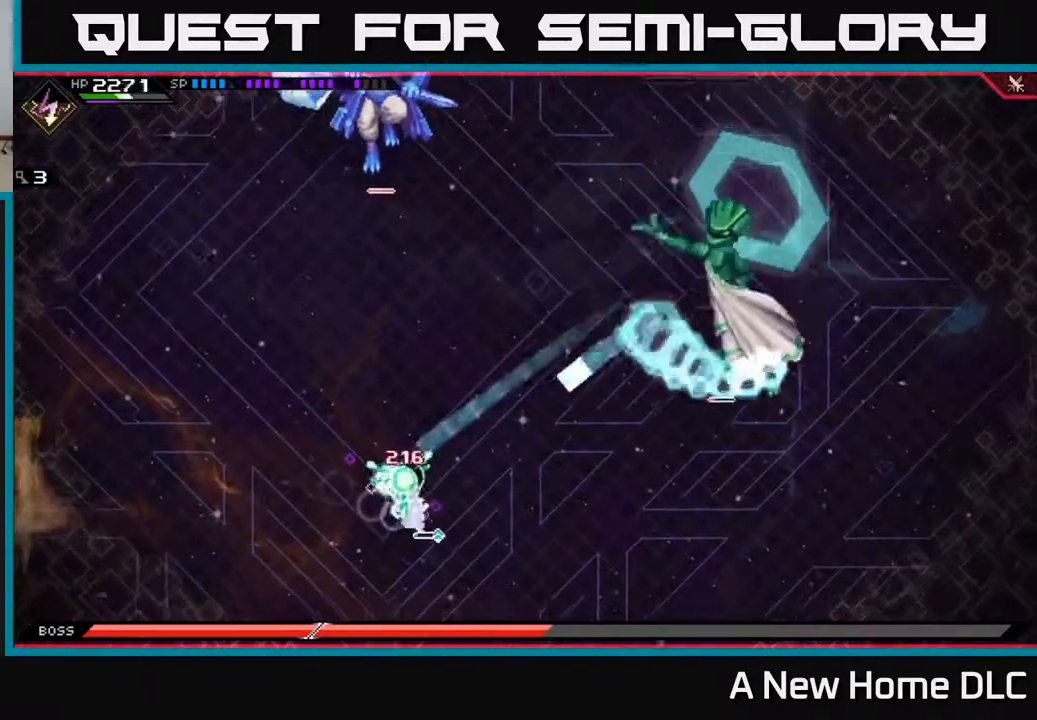
{"buttons": ["L1"], "left_stick": "up", "right_stick": "center", "events": [[150, "L1", "up"], [250, "L1", "down"], [350, "left_stick", "up"], [367, "L1", "up"], [433, "L1", "down"]]}